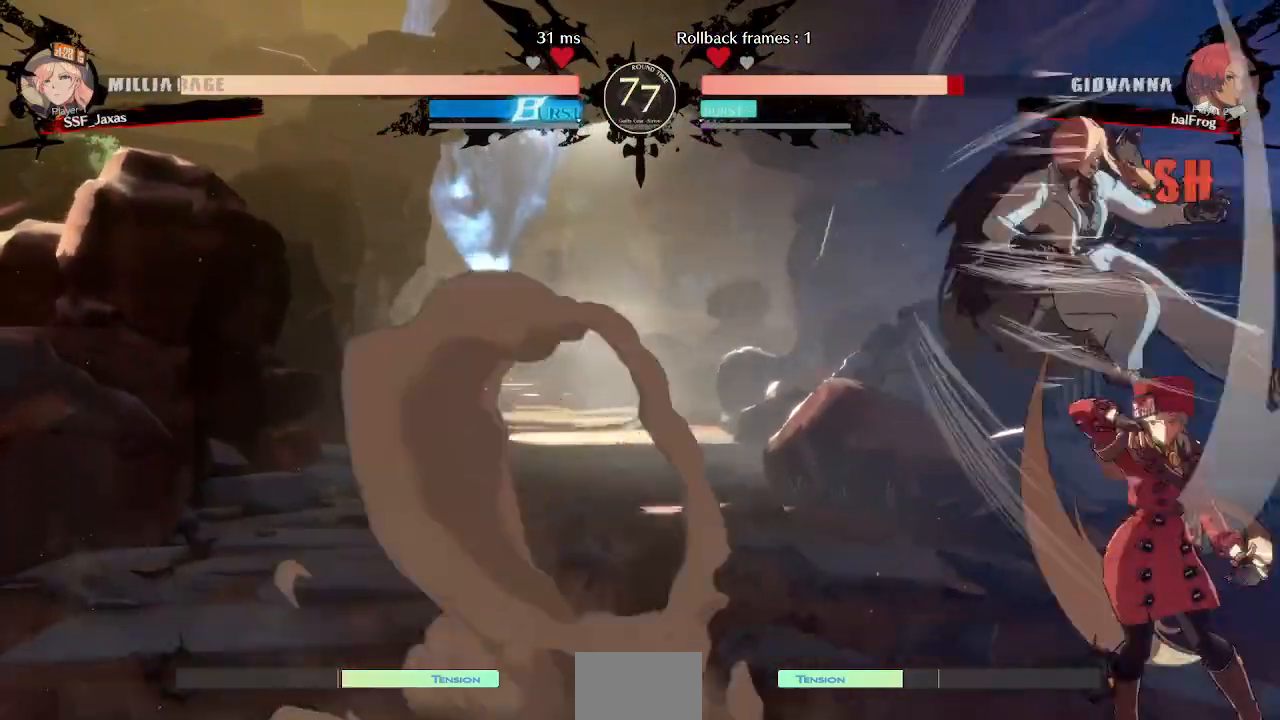
Gameplay with a controller (arcade stick); each line is a JSON object with the inputs held at the frame after it. "events" lists button and stick changes between this image and that frame as [ms after this image, input, new state], when the widget could be followed in between. Not read: L3 R3 START other_buttons.
{"buttons": []}
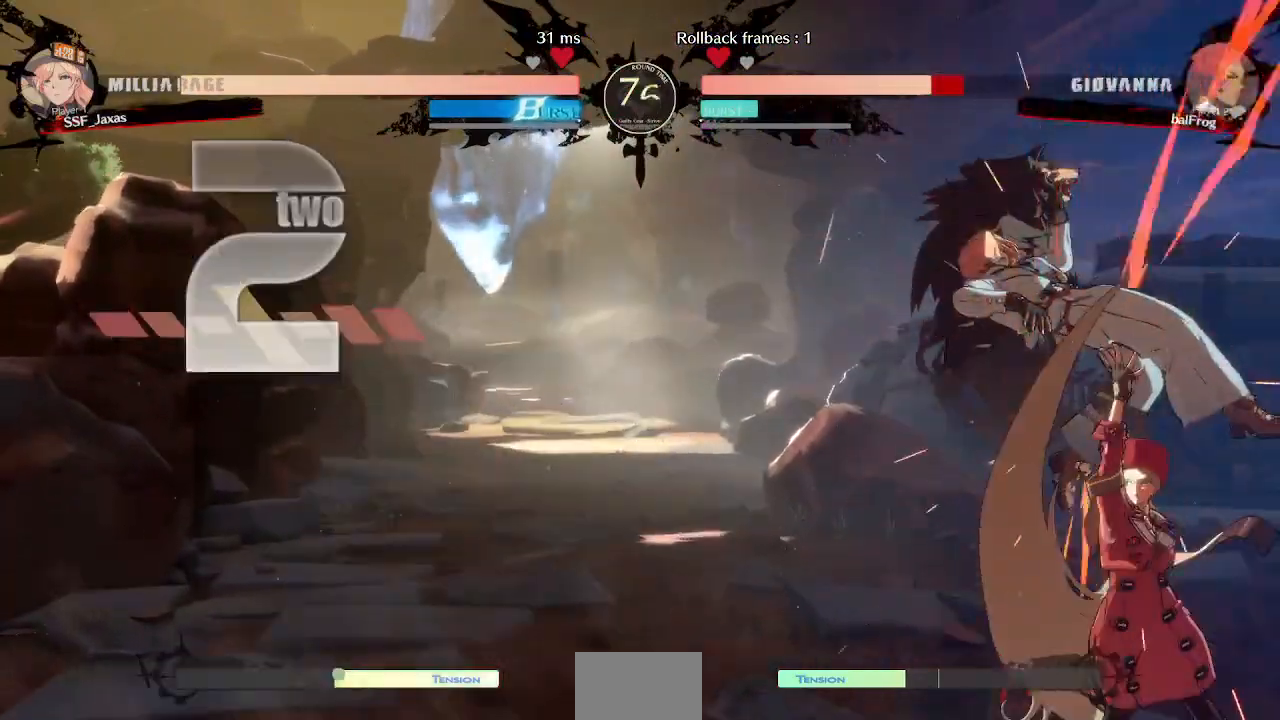
{"buttons": [], "events": [[200, "DPAD_LEFT", "down"], [360, "TRIANGLE", "down"], [400, "DPAD_LEFT", "up"], [440, "TRIANGLE", "up"]]}
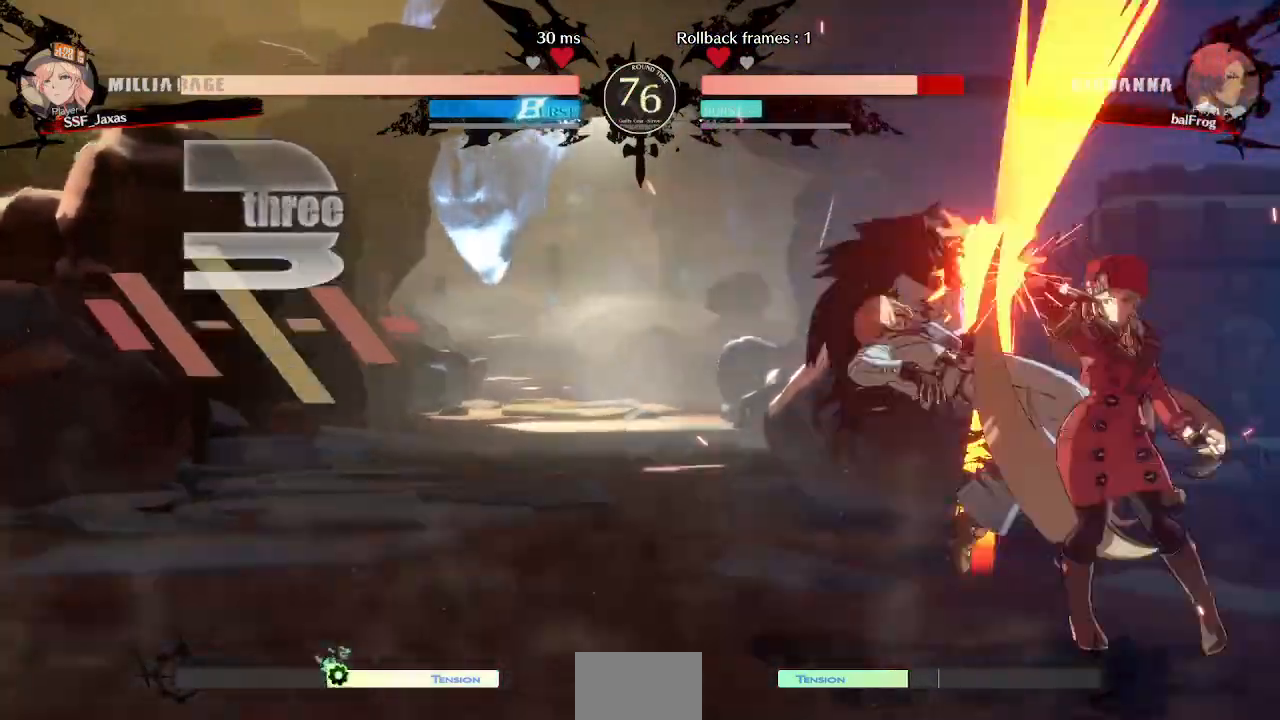
{"buttons": ["R1", "DPAD_LEFT"], "events": [[360, "DPAD_LEFT", "down"], [440, "R1", "down"]]}
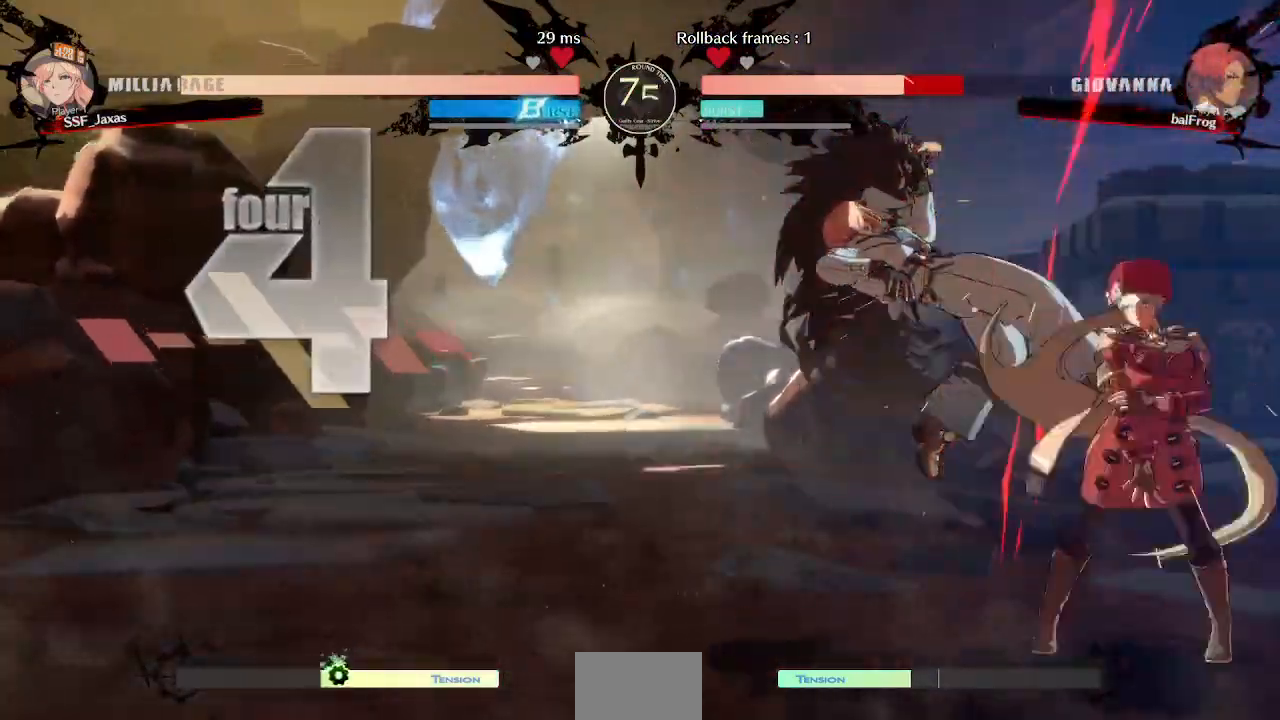
{"buttons": [], "events": [[80, "DPAD_LEFT", "up"], [80, "R1", "up"]]}
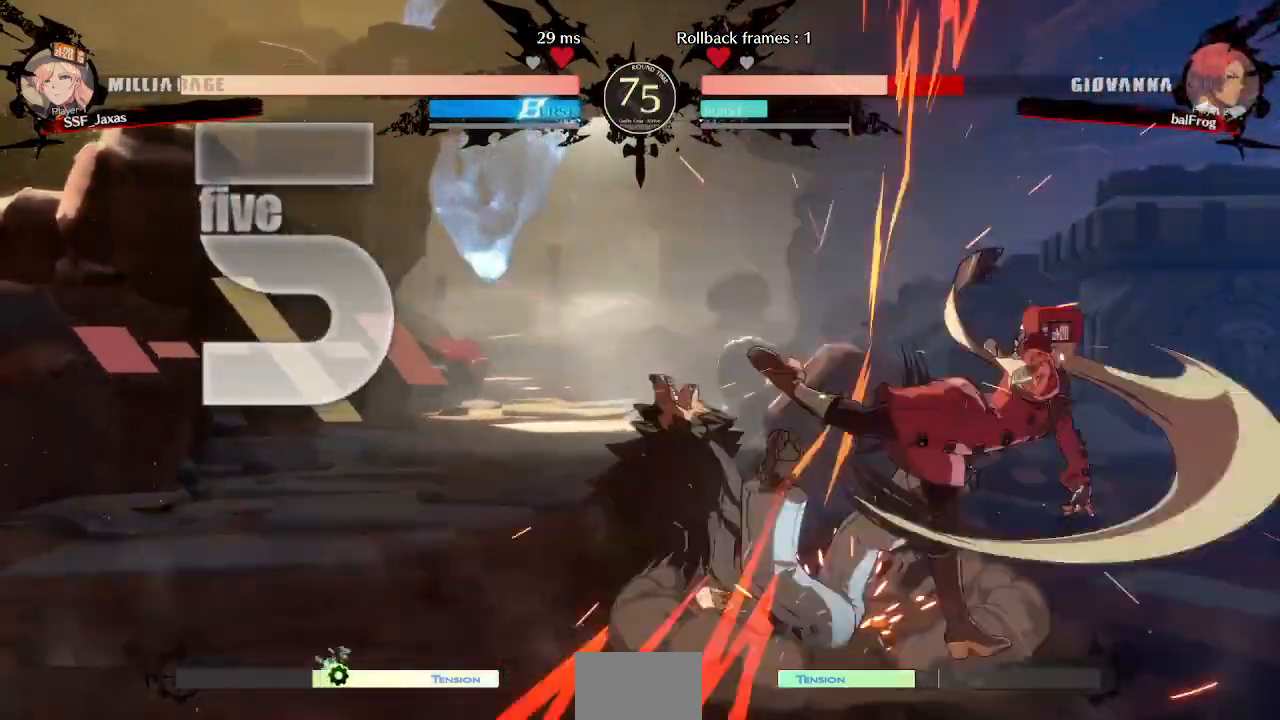
{"buttons": ["DPAD_LEFT"], "events": [[160, "DPAD_DOWN", "down"], [200, "DPAD_RIGHT", "down"], [240, "DPAD_DOWN", "up"], [320, "CROSS", "down"], [320, "DPAD_RIGHT", "up"], [360, "CROSS", "up"], [520, "DPAD_LEFT", "down"]]}